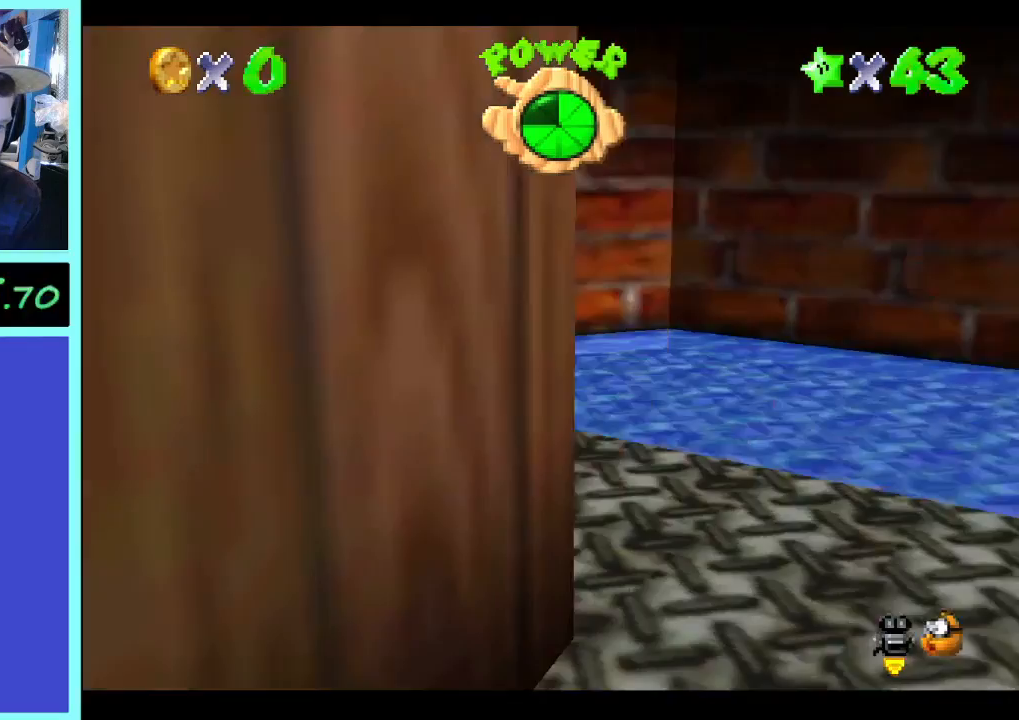
Gameplay with a controller (Xbox layout); each line is a JSON object with the inputs held at the frame after it (dt_ms = milliseconds from this image to that frame). "events" lists button and stick changes between this image and that frame as [ms after this image, input, new state], when the widget could be followed in between. Not read: A L3 R3.
{"dt_ms": 500, "buttons": [], "left_stick": "down", "right_stick": "center", "events": [[33, "right_stick", "center"], [167, "right_stick", "right"], [333, "right_stick", "center"]]}
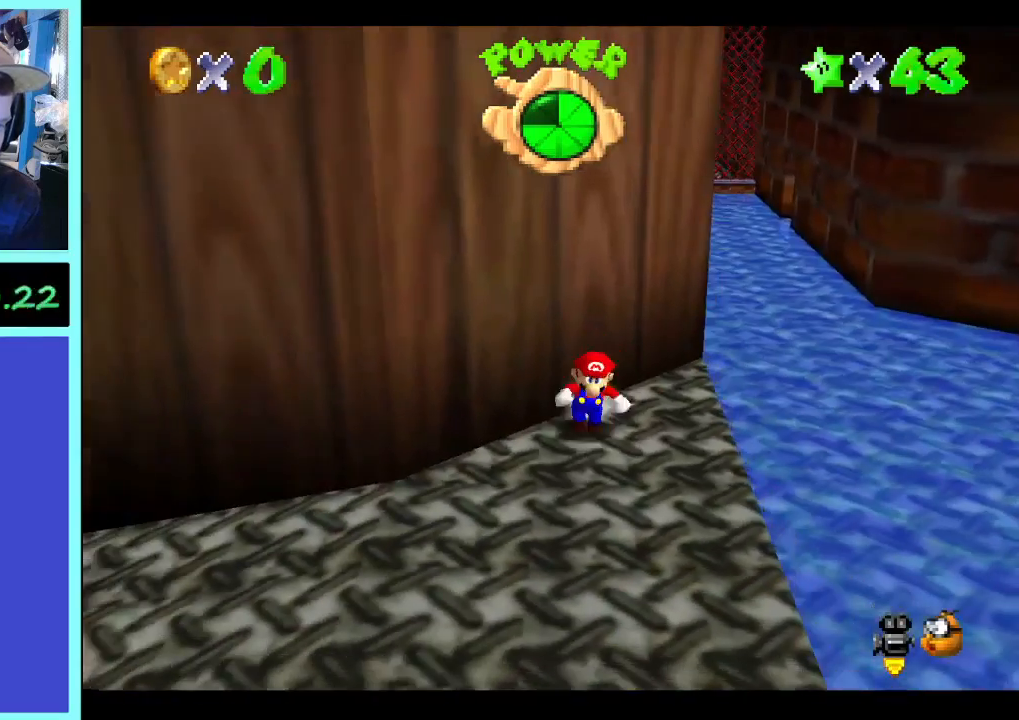
{"dt_ms": 500, "buttons": [], "left_stick": "down-left", "right_stick": "right", "events": [[200, "left_stick", "down-left"], [400, "right_stick", "right"]]}
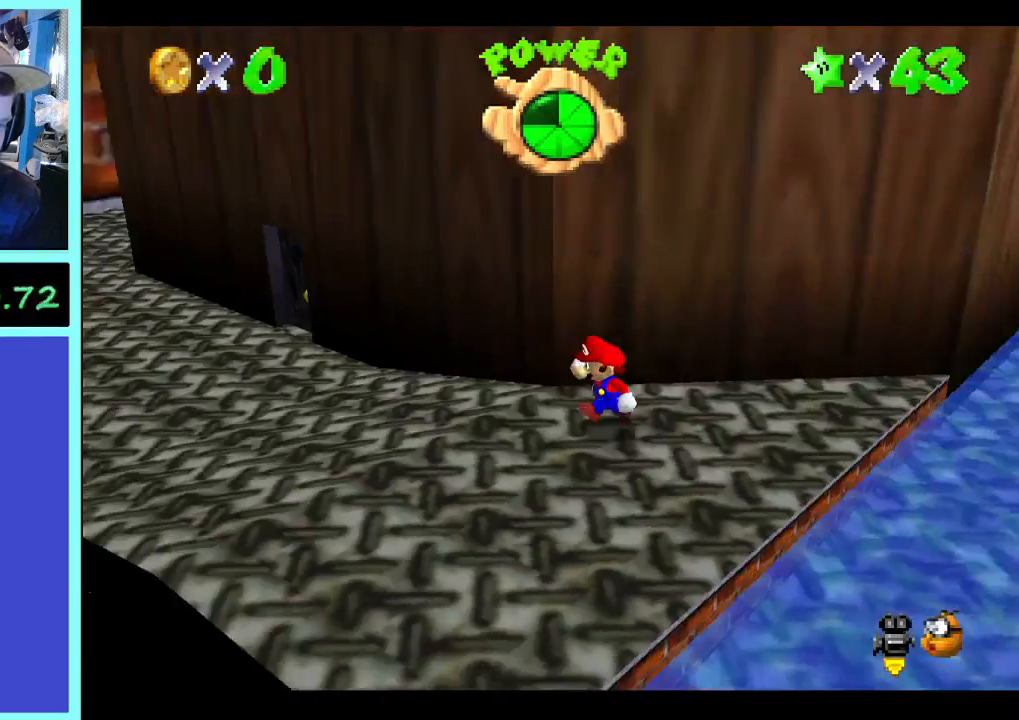
{"dt_ms": 500, "buttons": [], "left_stick": "left", "right_stick": "center", "events": [[33, "right_stick", "center"], [233, "left_stick", "left"]]}
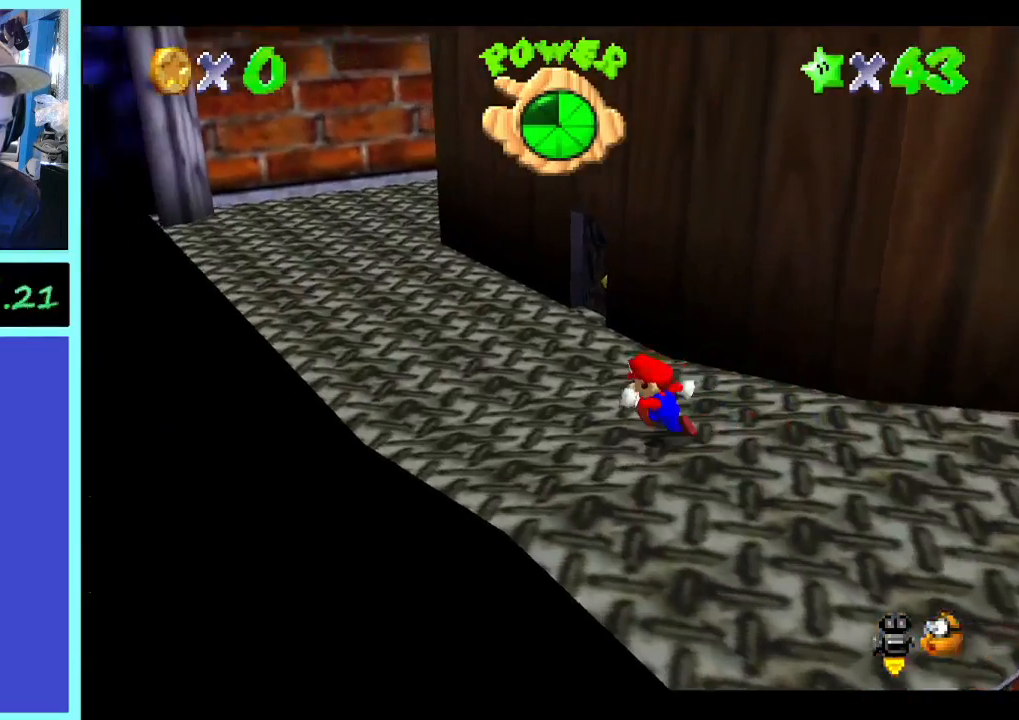
{"dt_ms": 500, "buttons": [], "left_stick": "up-left", "right_stick": "left", "events": [[100, "left_stick", "up-left"], [467, "right_stick", "left"]]}
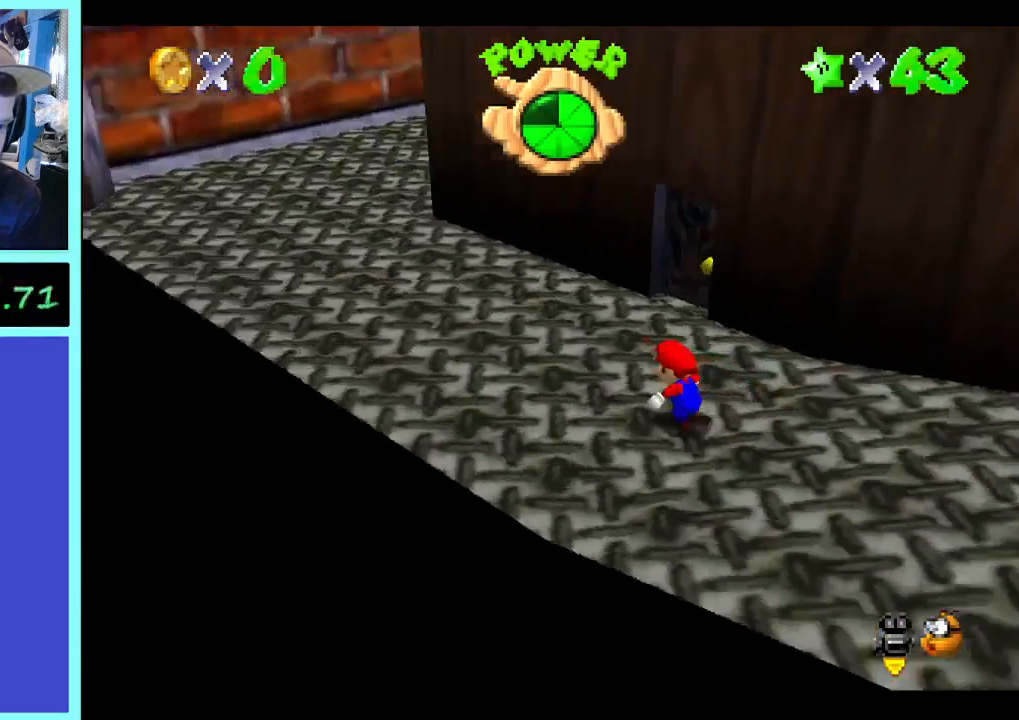
{"dt_ms": 500, "buttons": [], "left_stick": "up-left", "right_stick": "center", "events": [[67, "right_stick", "center"]]}
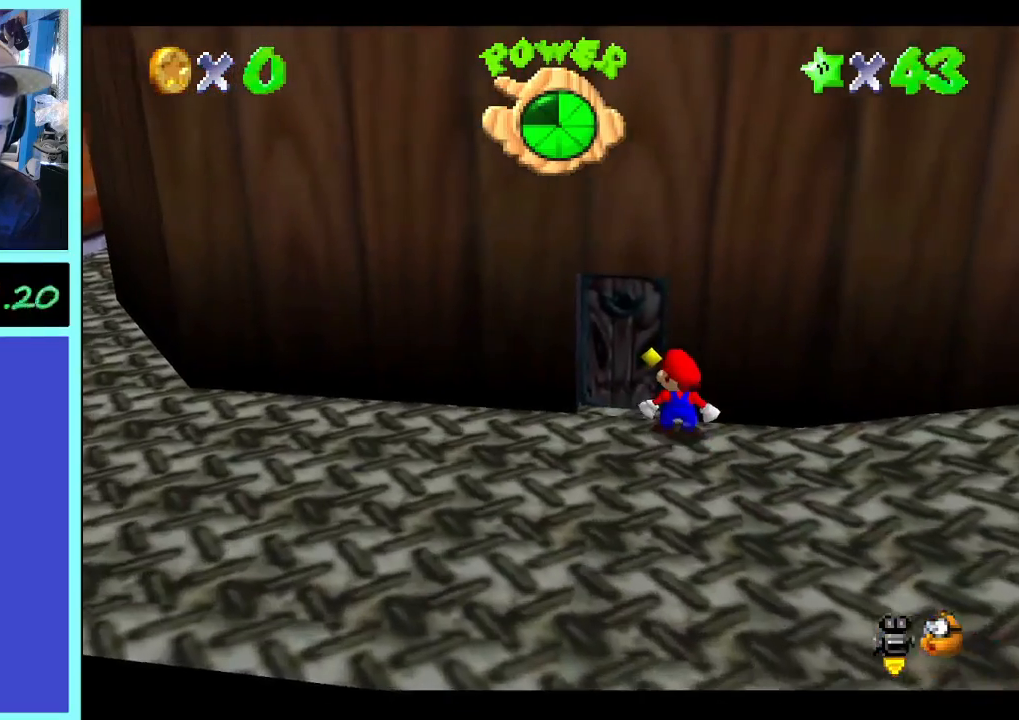
{"dt_ms": 500, "buttons": [], "left_stick": "up", "right_stick": "center", "events": [[433, "left_stick", "up"]]}
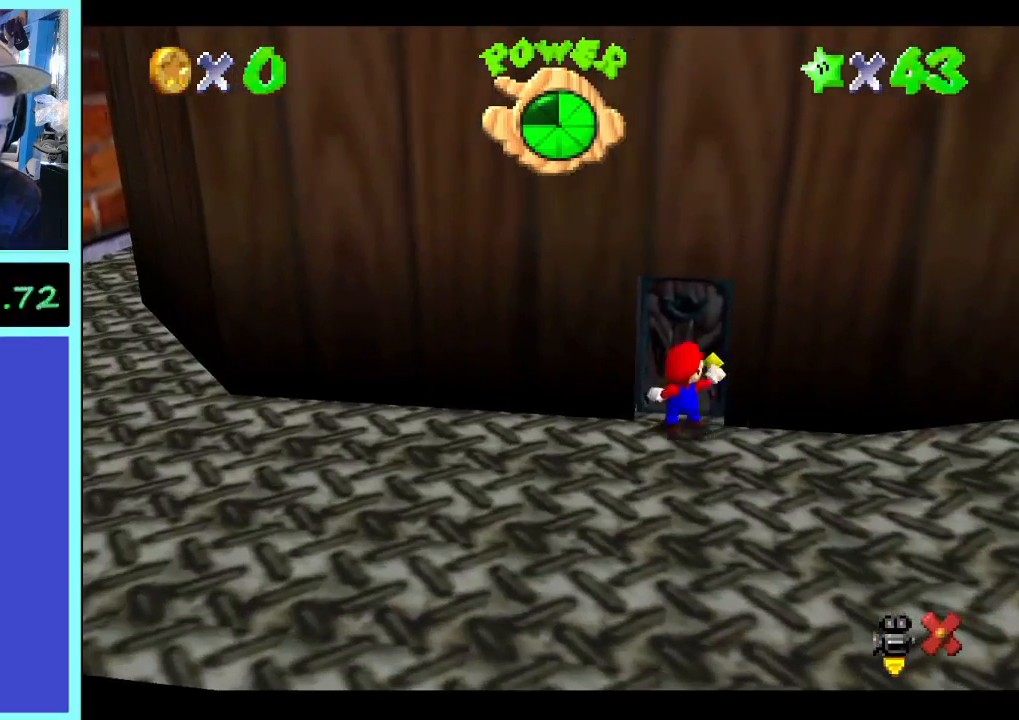
{"dt_ms": 500, "buttons": [], "left_stick": "center", "right_stick": "center", "events": [[167, "left_stick", "center"]]}
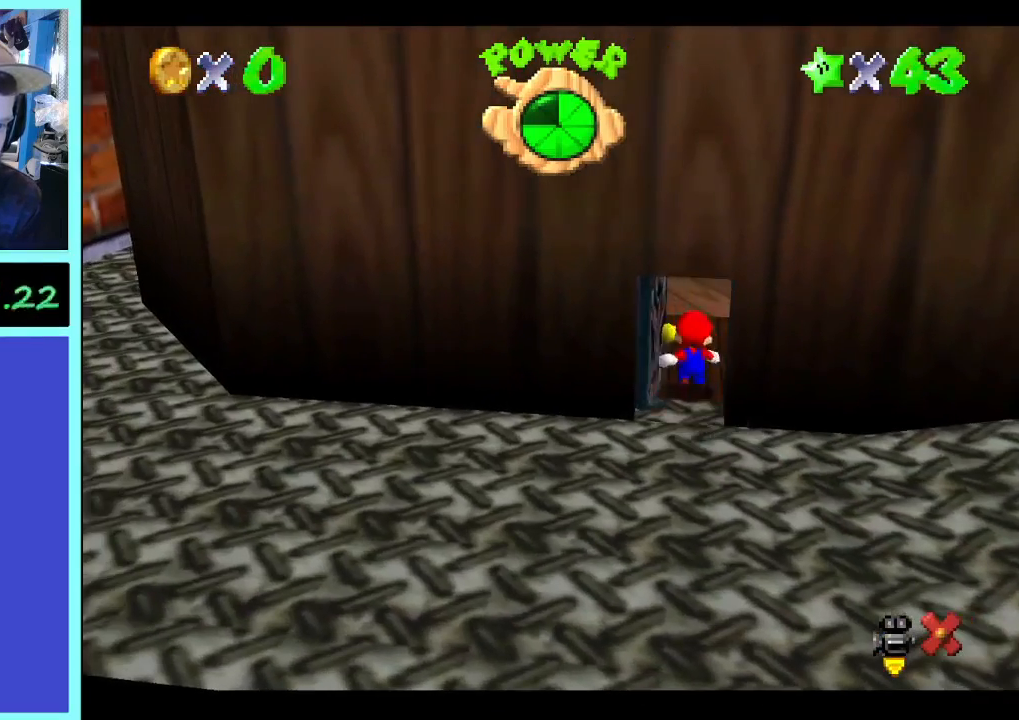
{"dt_ms": 500, "buttons": [], "left_stick": "center", "right_stick": "center", "events": []}
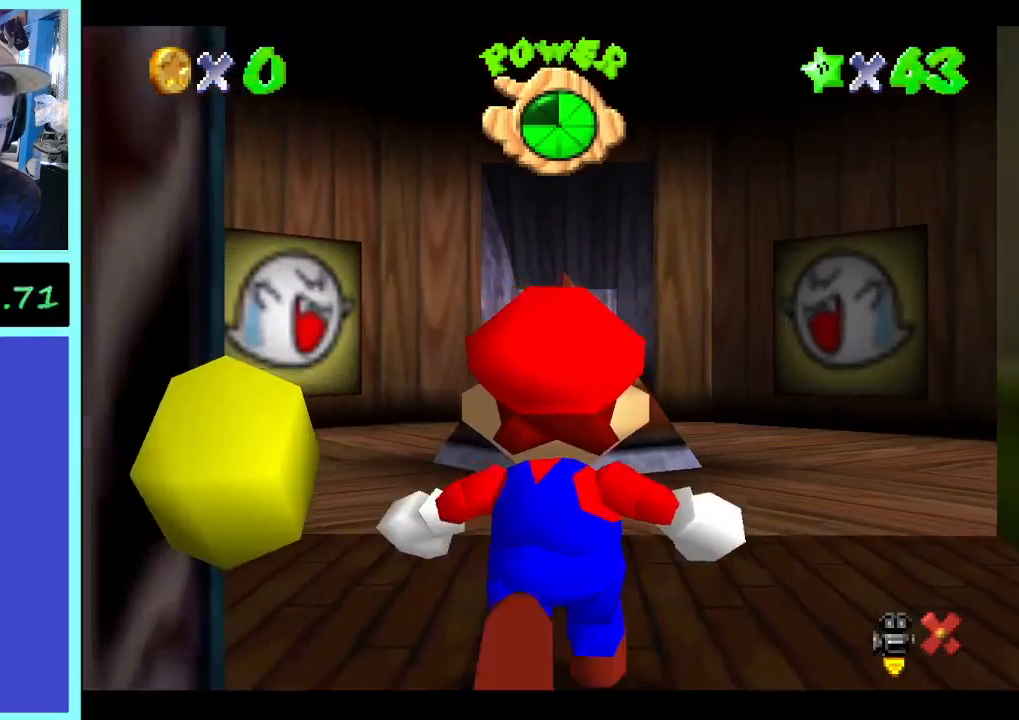
{"dt_ms": 500, "buttons": [], "left_stick": "up", "right_stick": "center", "events": [[267, "left_stick", "up"]]}
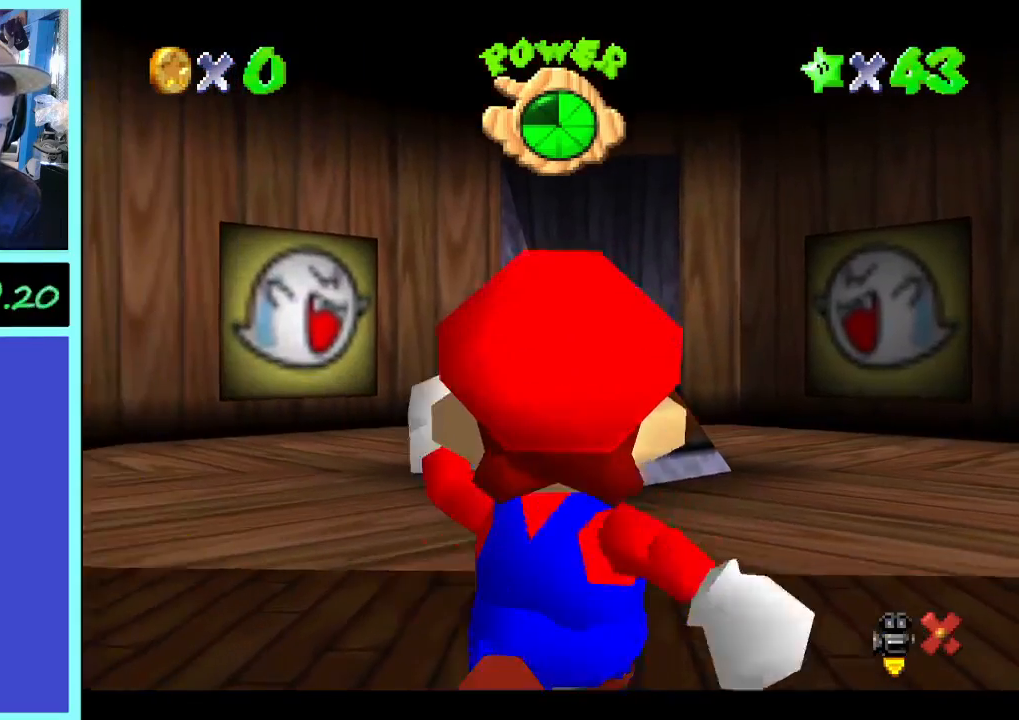
{"dt_ms": 500, "buttons": [], "left_stick": "up", "right_stick": "center", "events": []}
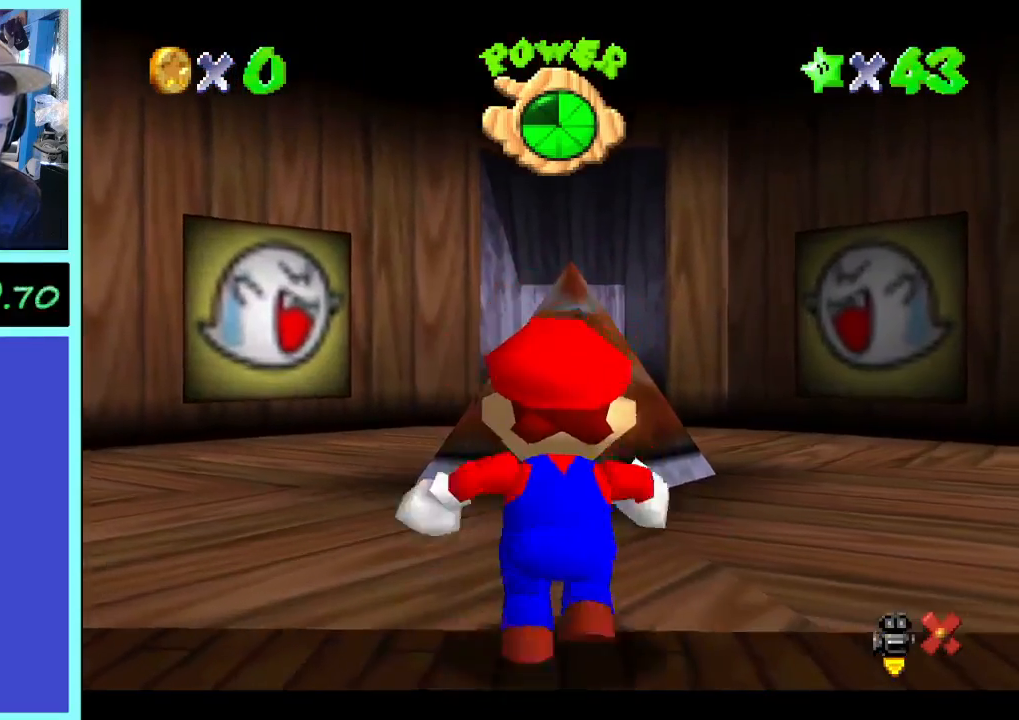
{"dt_ms": 500, "buttons": [], "left_stick": "left", "right_stick": "up", "events": [[333, "left_stick", "up-left"], [400, "right_stick", "up"], [433, "left_stick", "left"]]}
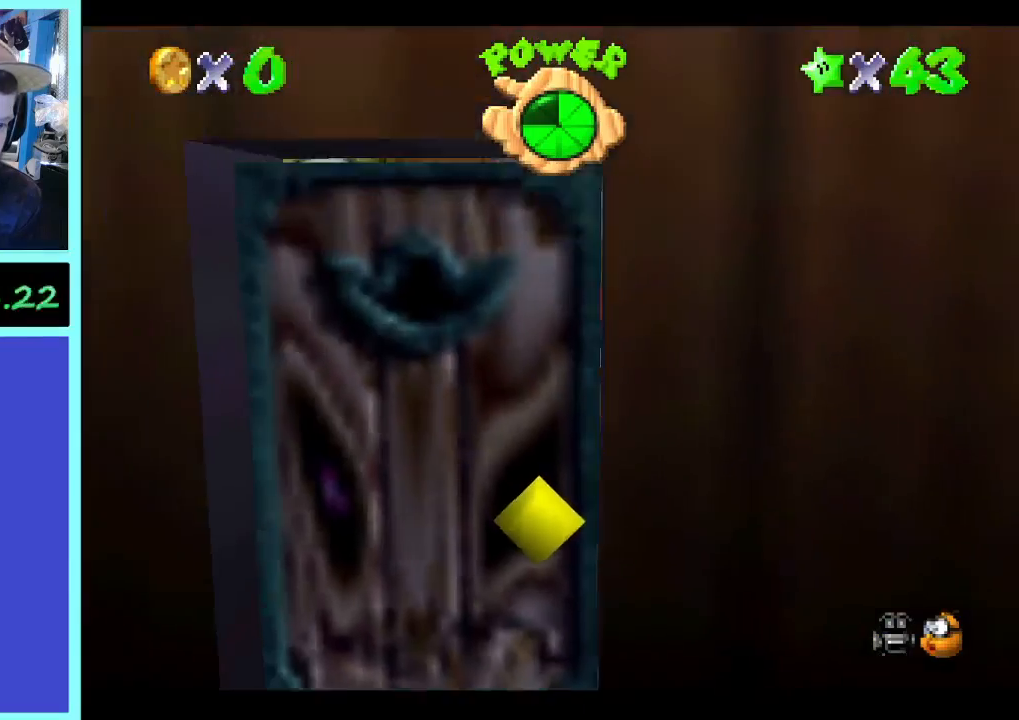
{"dt_ms": 500, "buttons": [], "left_stick": "center", "right_stick": "up", "events": [[100, "left_stick", "center"]]}
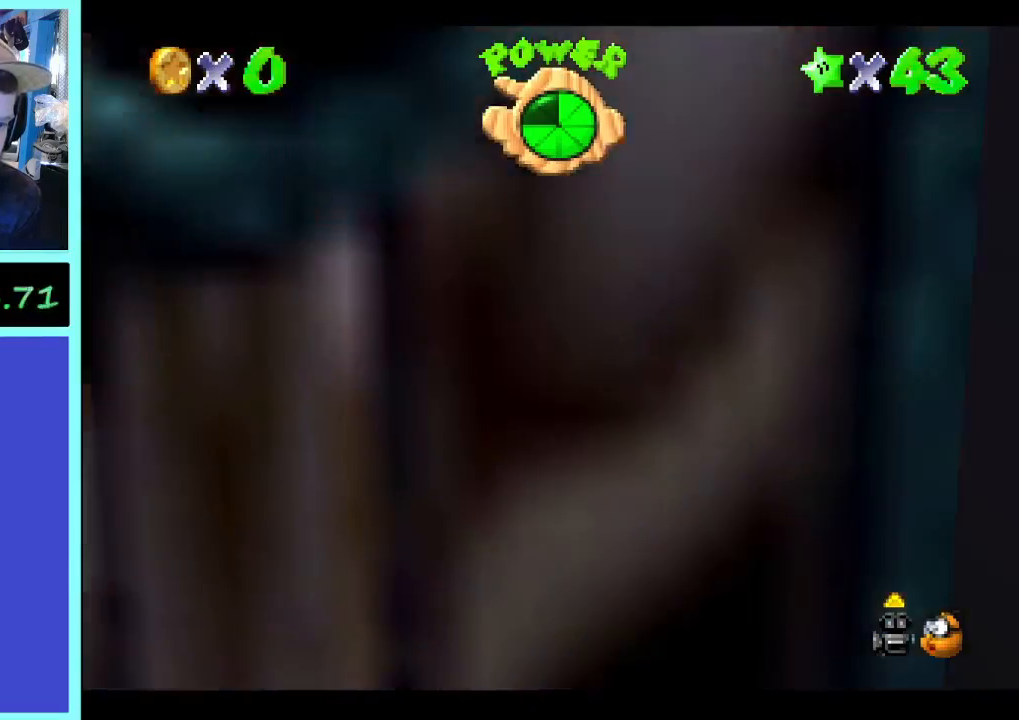
{"dt_ms": 500, "buttons": [], "left_stick": "center", "right_stick": "up", "events": []}
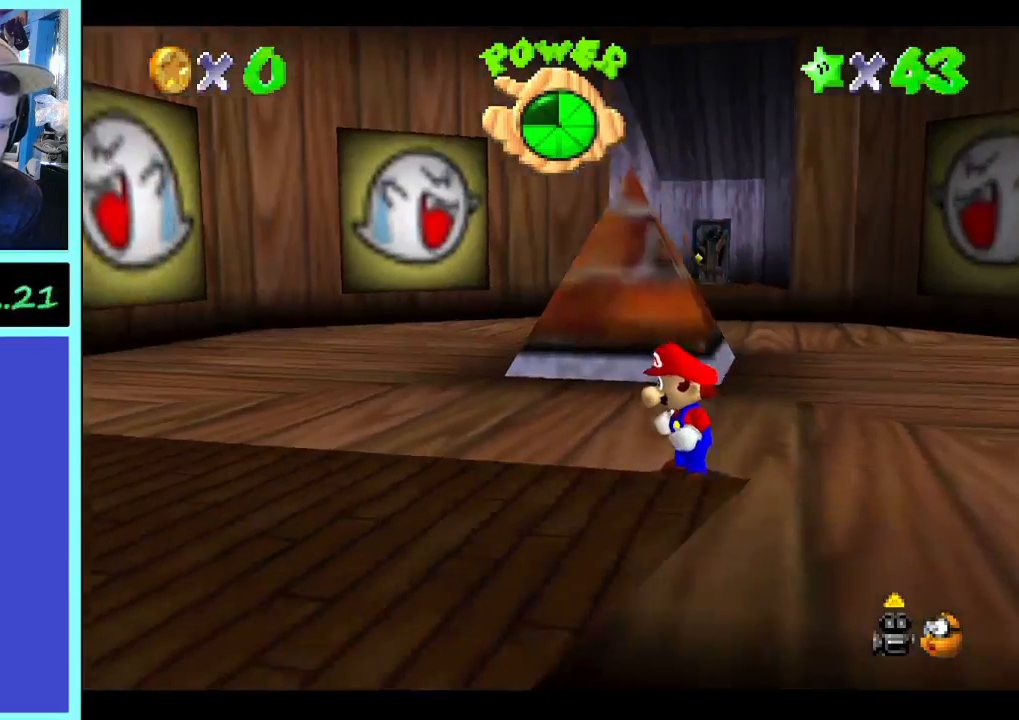
{"dt_ms": 500, "buttons": [], "left_stick": "down-right", "right_stick": "center", "events": [[100, "right_stick", "center"], [400, "left_stick", "down-right"]]}
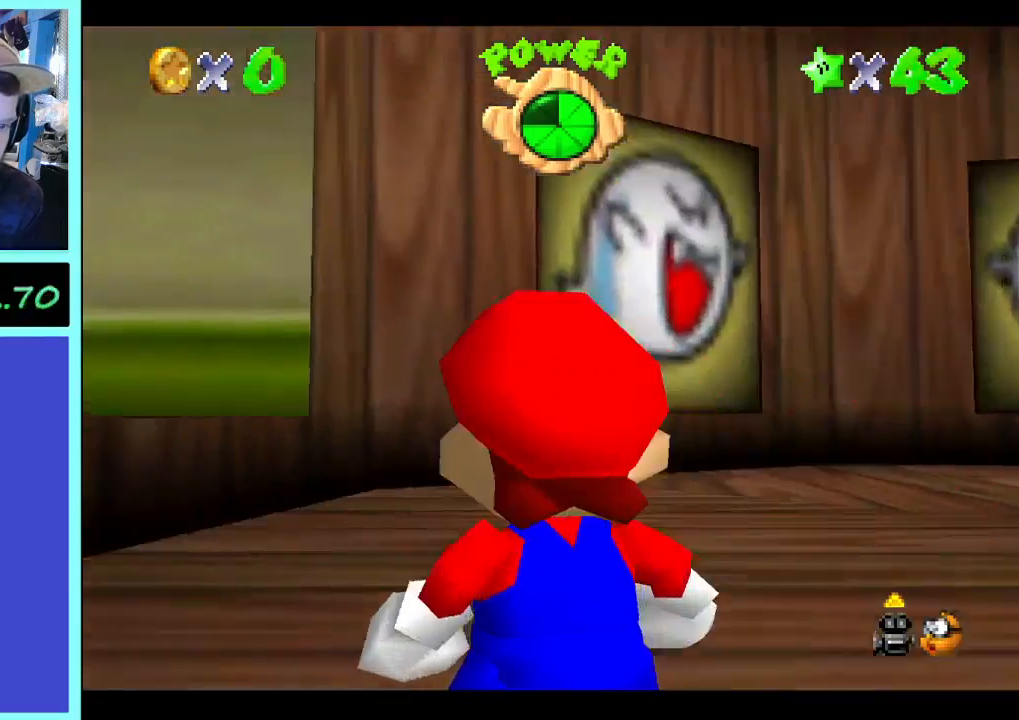
{"dt_ms": 500, "buttons": [], "left_stick": "down-left", "right_stick": "center", "events": [[400, "left_stick", "down-left"]]}
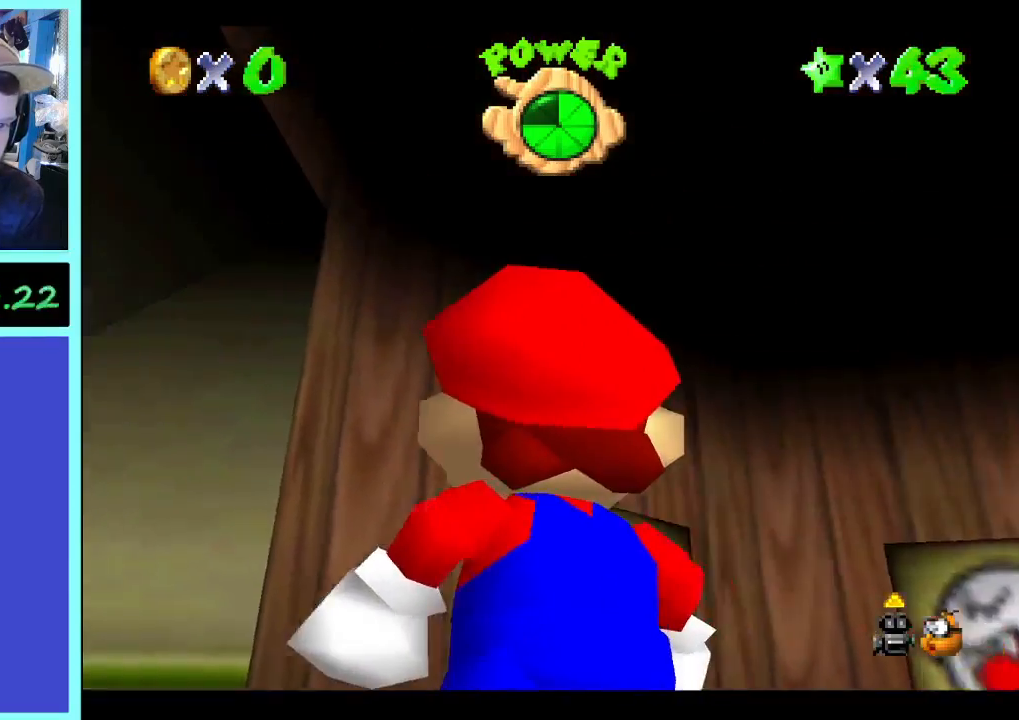
{"dt_ms": 500, "buttons": [], "left_stick": "up-right", "right_stick": "center", "events": [[100, "left_stick", "right"], [433, "left_stick", "up-right"]]}
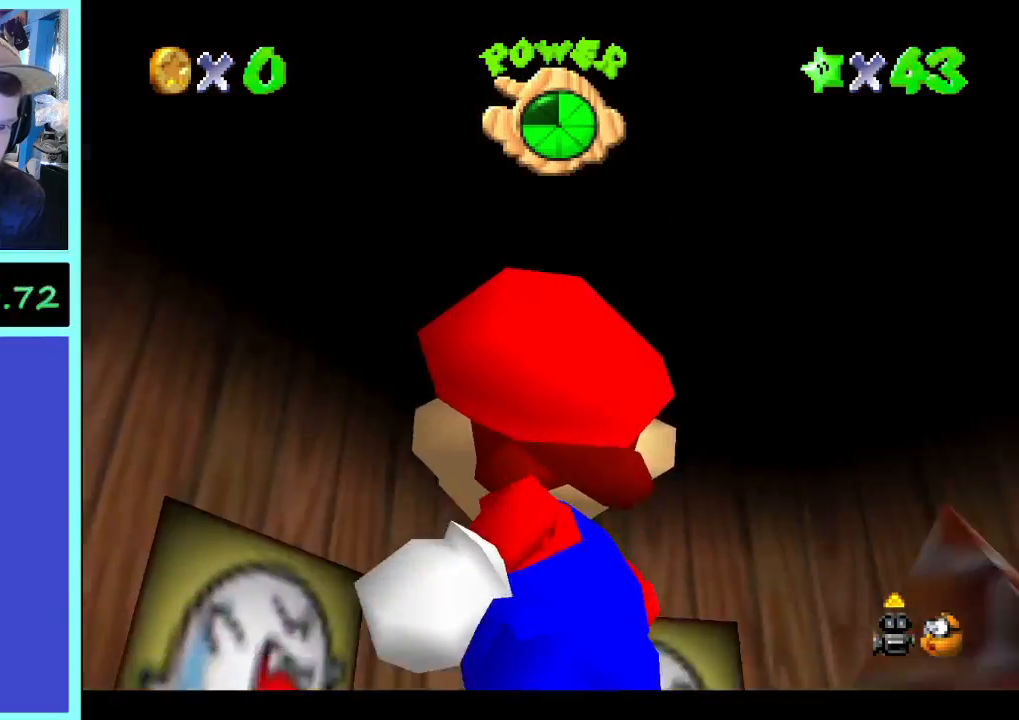
{"dt_ms": 500, "buttons": [], "left_stick": "center", "right_stick": "center", "events": [[133, "left_stick", "right"], [433, "left_stick", "center"]]}
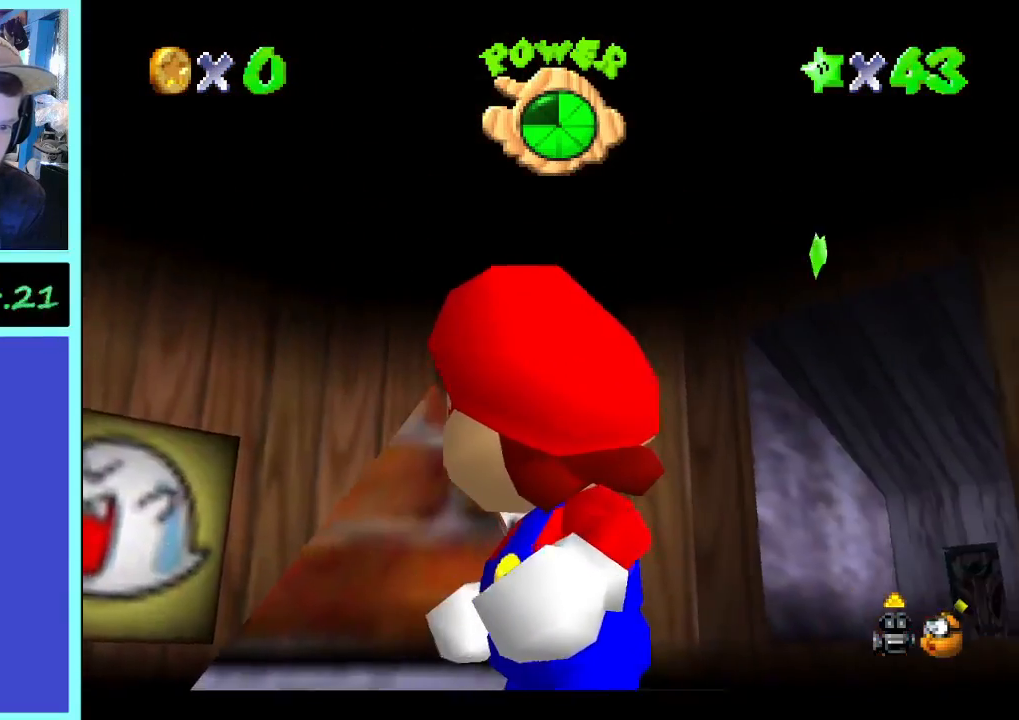
{"dt_ms": 1000, "buttons": [], "left_stick": "center", "right_stick": "center", "events": [[200, "left_stick", "right"], [400, "left_stick", "center"], [400, "right_stick", "down"], [533, "right_stick", "center"]]}
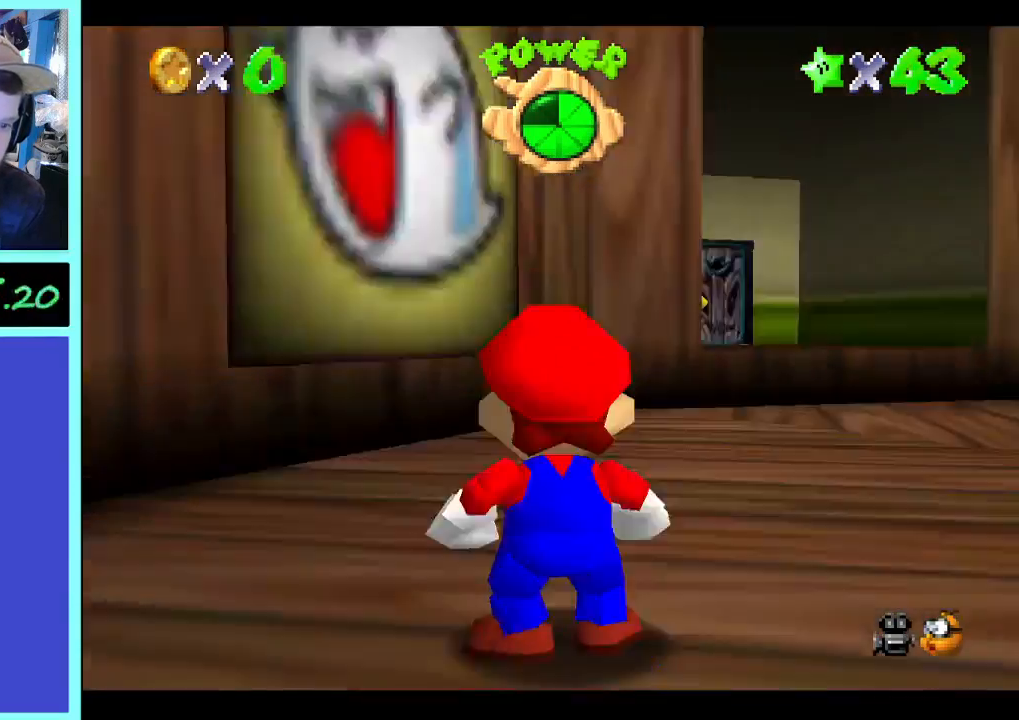
{"dt_ms": 500, "buttons": [], "left_stick": "down", "right_stick": "center", "events": [[100, "left_stick", "up"], [400, "left_stick", "right"], [467, "left_stick", "down"]]}
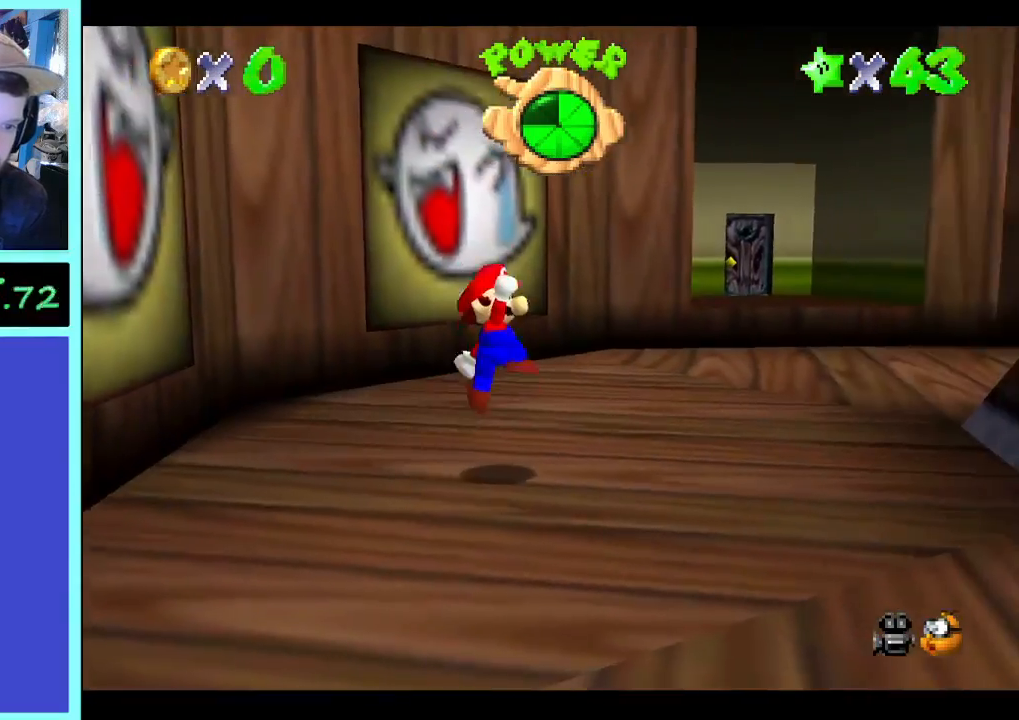
{"dt_ms": 500, "buttons": [], "left_stick": "center", "right_stick": "center", "events": [[167, "left_stick", "center"], [167, "right_stick", "left"], [233, "right_stick", "center"], [367, "right_stick", "right"], [467, "right_stick", "center"]]}
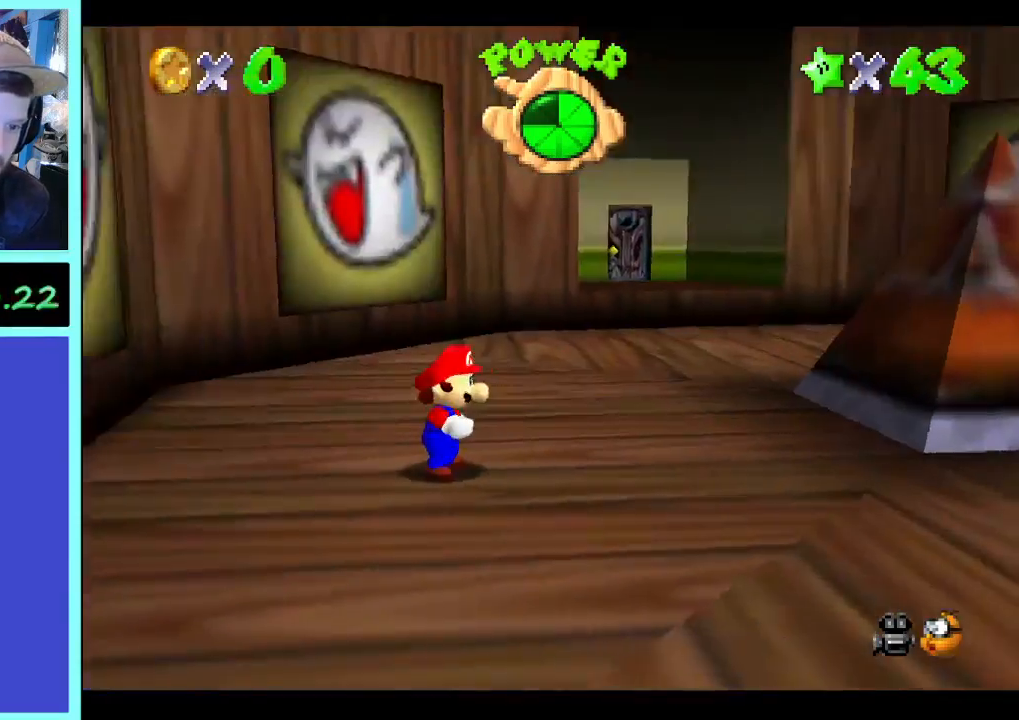
{"dt_ms": 500, "buttons": [], "left_stick": "center", "right_stick": "center", "events": [[33, "right_stick", "right"], [467, "right_stick", "center"]]}
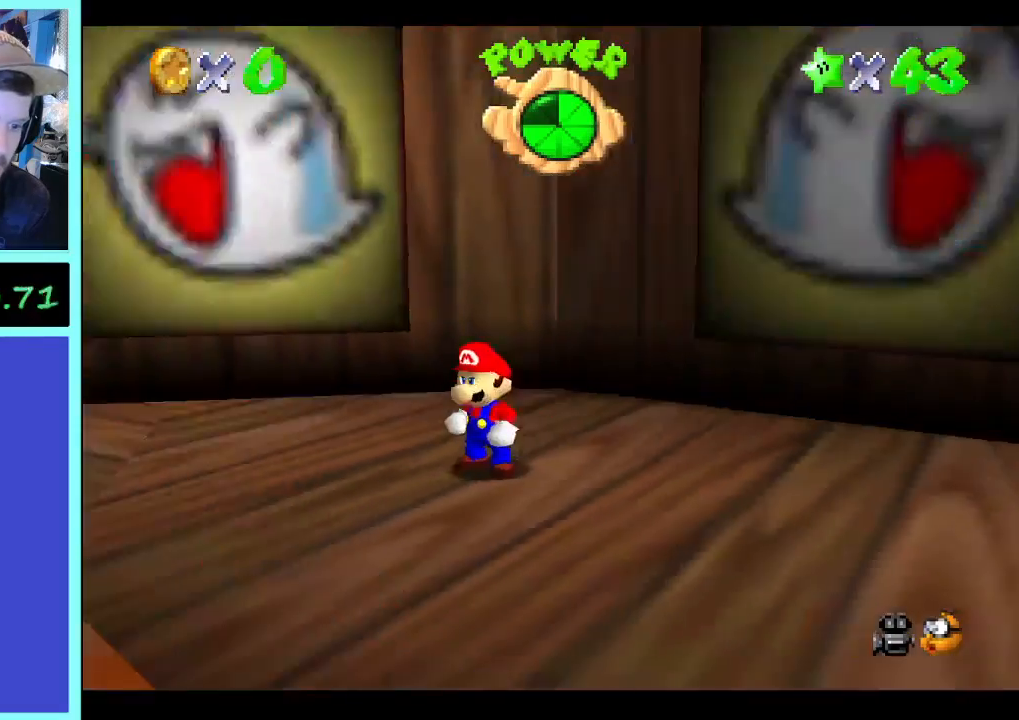
{"dt_ms": 500, "buttons": [], "left_stick": "center", "right_stick": "center", "events": [[33, "left_stick", "down"], [33, "right_stick", "right"], [133, "right_stick", "center"], [367, "left_stick", "center"]]}
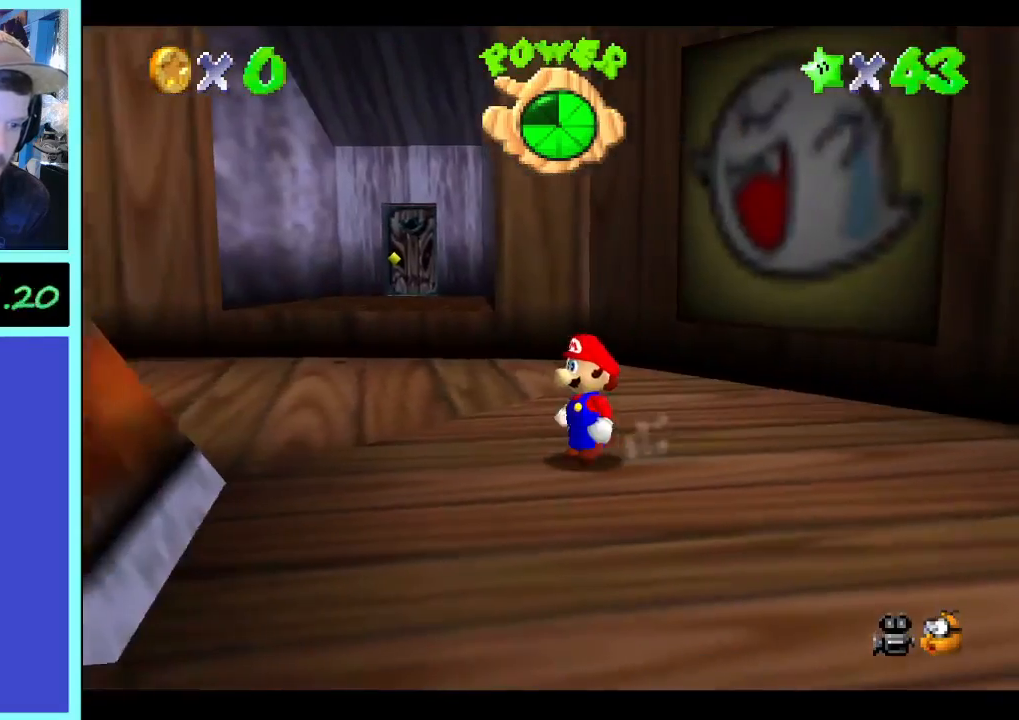
{"dt_ms": 500, "buttons": [], "left_stick": "up", "right_stick": "center", "events": [[67, "left_stick", "down"], [167, "left_stick", "right"], [233, "left_stick", "up-right"], [400, "left_stick", "up"]]}
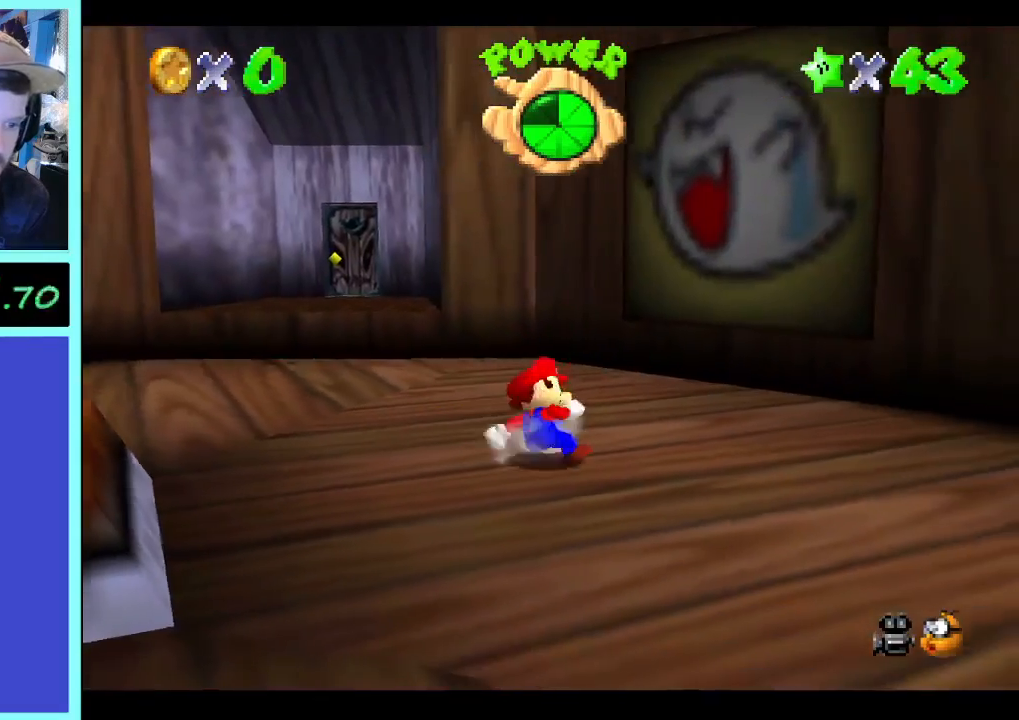
{"dt_ms": 500, "buttons": [], "left_stick": "up", "right_stick": "center", "events": []}
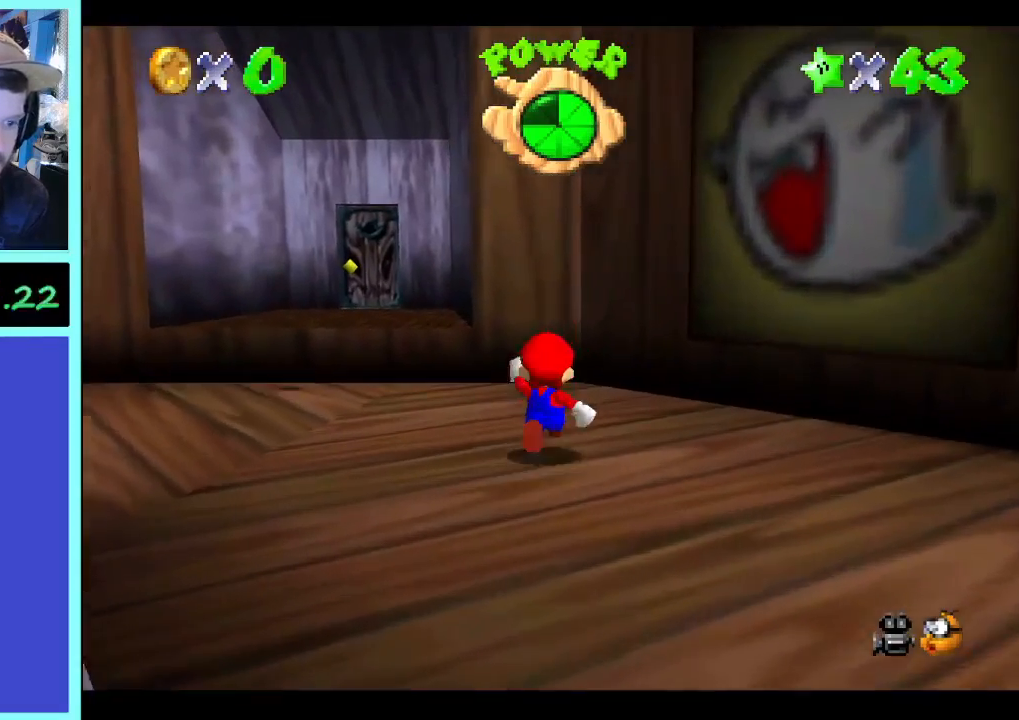
{"dt_ms": 500, "buttons": [], "left_stick": "down-left", "right_stick": "center", "events": [[267, "left_stick", "up-right"], [433, "left_stick", "down-right"], [500, "left_stick", "down-left"]]}
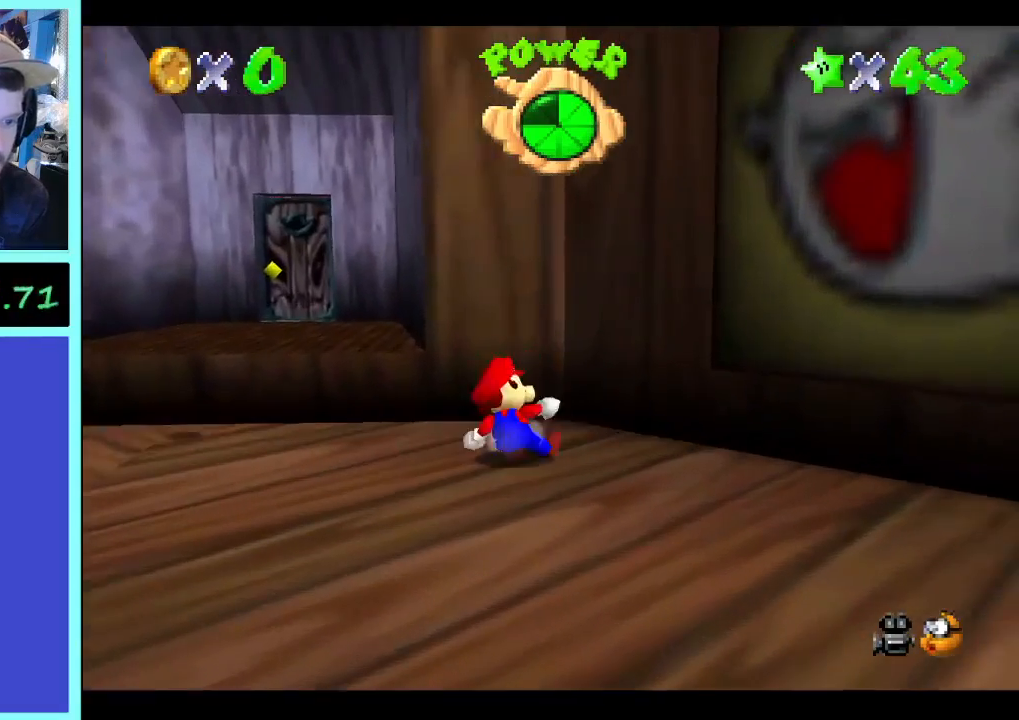
{"dt_ms": 500, "buttons": [], "left_stick": "right", "right_stick": "center", "events": [[167, "left_stick", "up-right"], [467, "left_stick", "right"]]}
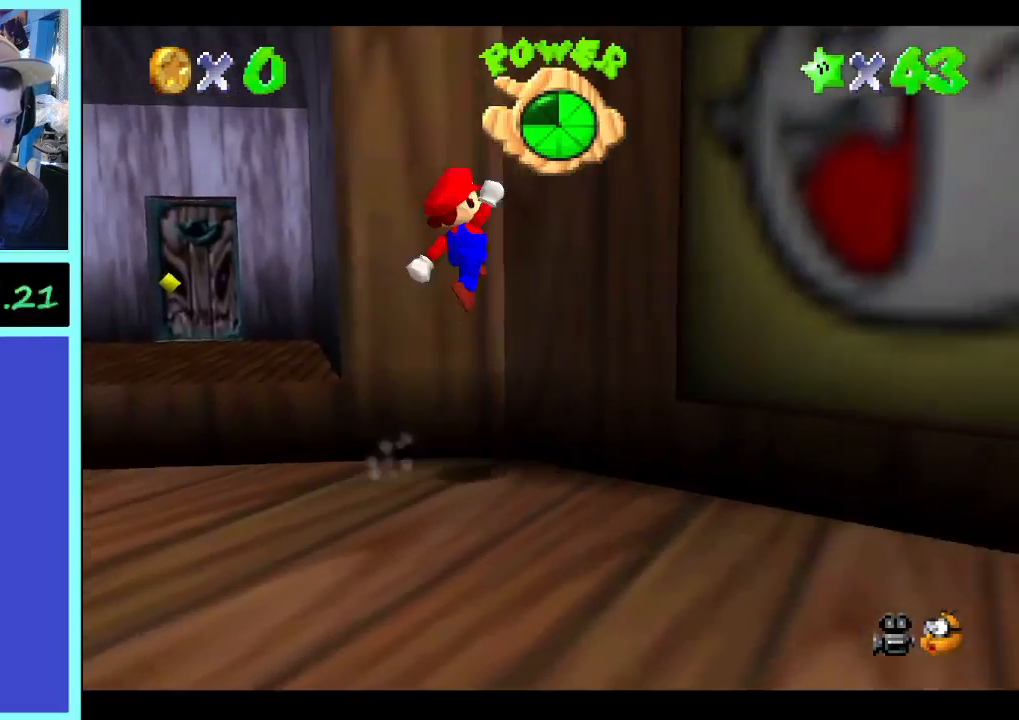
{"dt_ms": 500, "buttons": [], "left_stick": "center", "right_stick": "left", "events": [[233, "left_stick", "center"], [467, "right_stick", "left"]]}
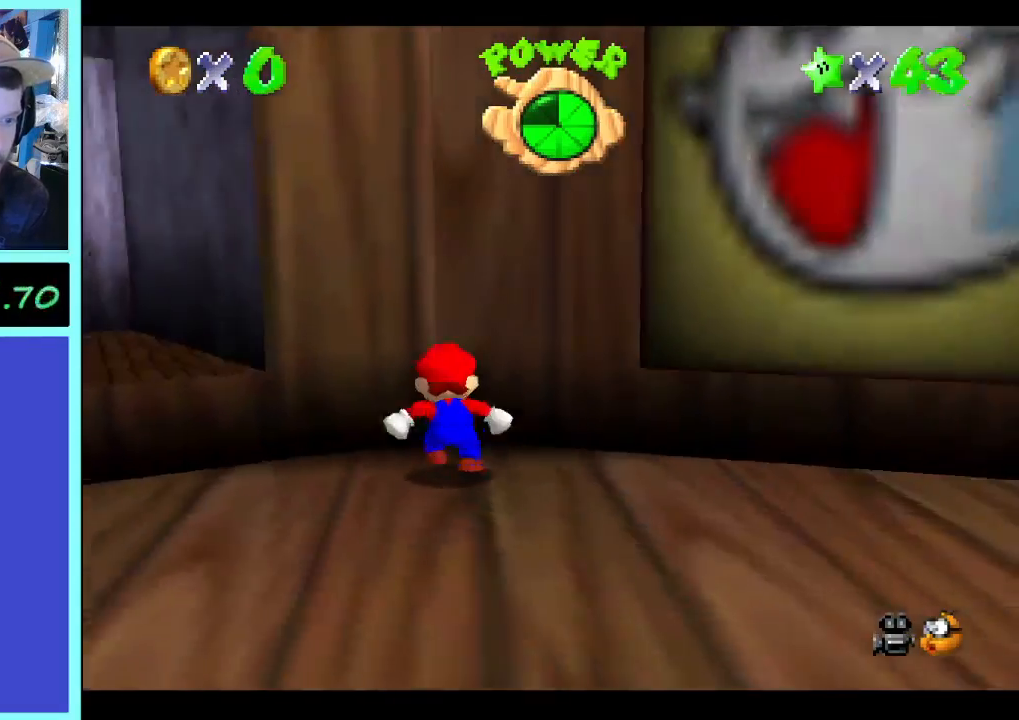
{"dt_ms": 500, "buttons": [], "left_stick": "up-right", "right_stick": "center", "events": [[100, "right_stick", "center"], [400, "left_stick", "right"], [500, "left_stick", "up-right"]]}
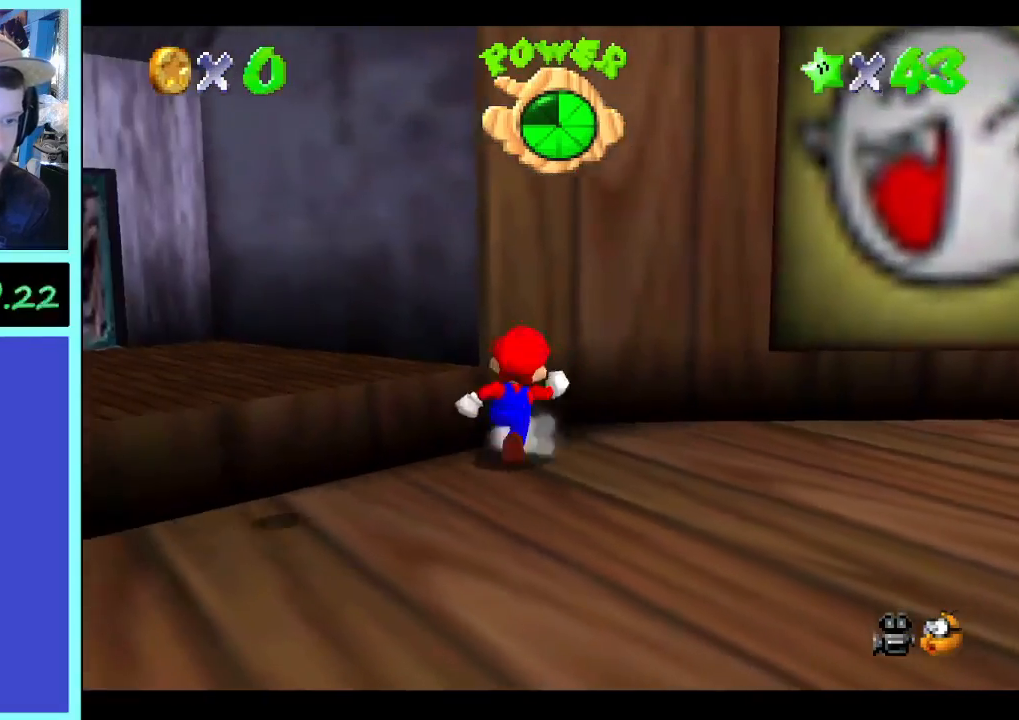
{"dt_ms": 500, "buttons": [], "left_stick": "up-right", "right_stick": "center", "events": []}